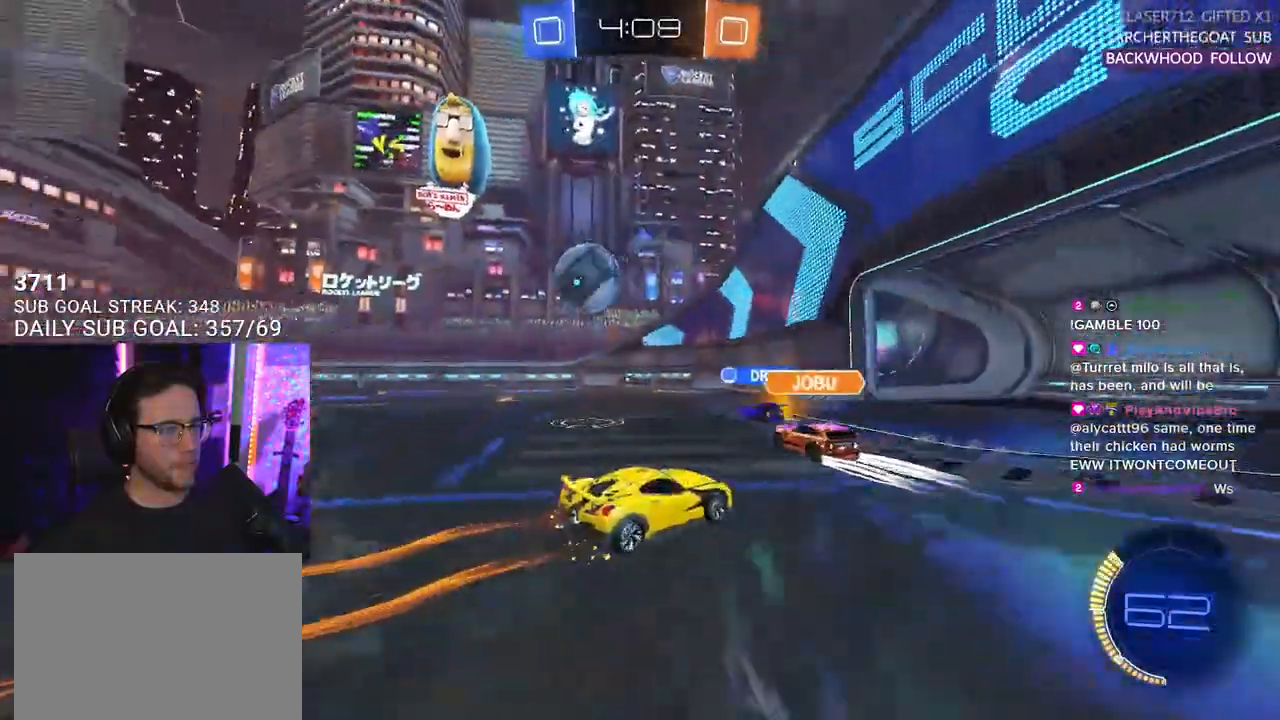
Gameplay with a controller (PlayStation layout); each line is a JSON object with the inputs held at the frame after it. "events" lists button and stick changes between this image and that frame as [ms after this image, input, new state], when the widget could be followed in between. Not read: START.
{"buttons": ["R2"], "left_stick": "center", "right_stick": "center", "events": [[400, "left_stick", "center"]]}
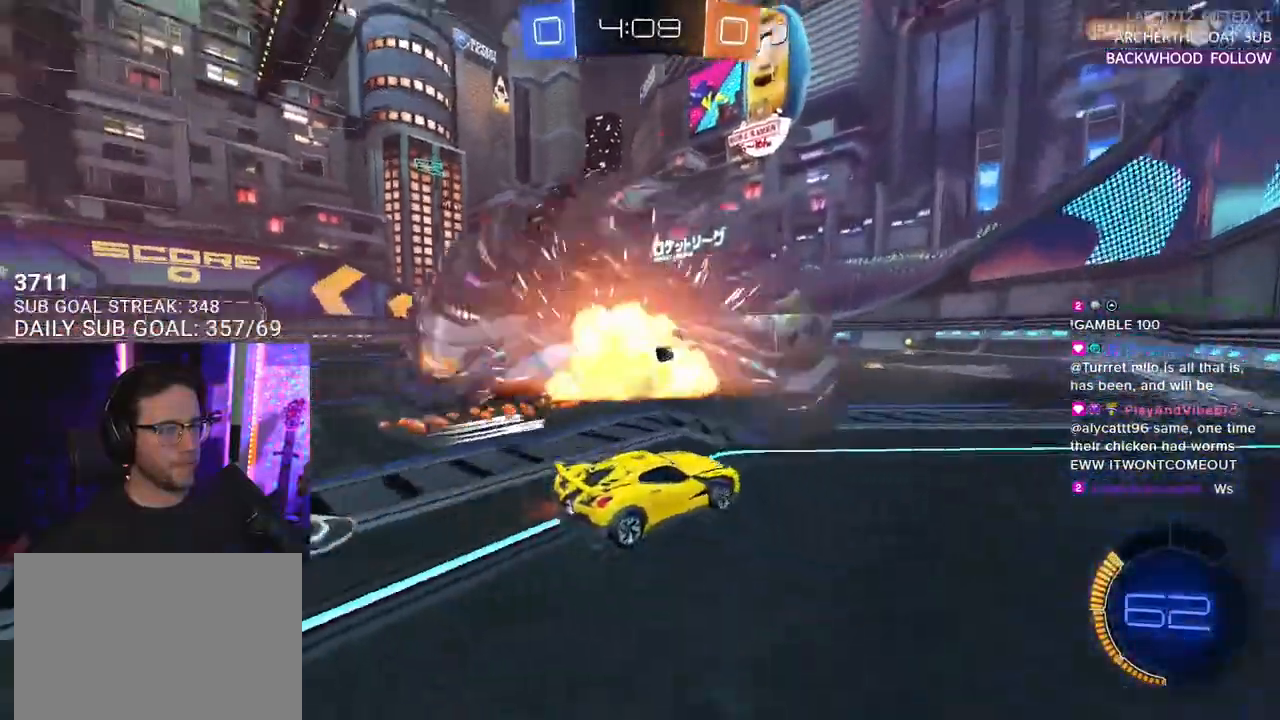
{"buttons": ["R1", "R2"], "left_stick": "left", "right_stick": "center", "events": [[83, "left_stick", "left"], [200, "SQUARE", "down"], [317, "SQUARE", "up"], [333, "R1", "down"]]}
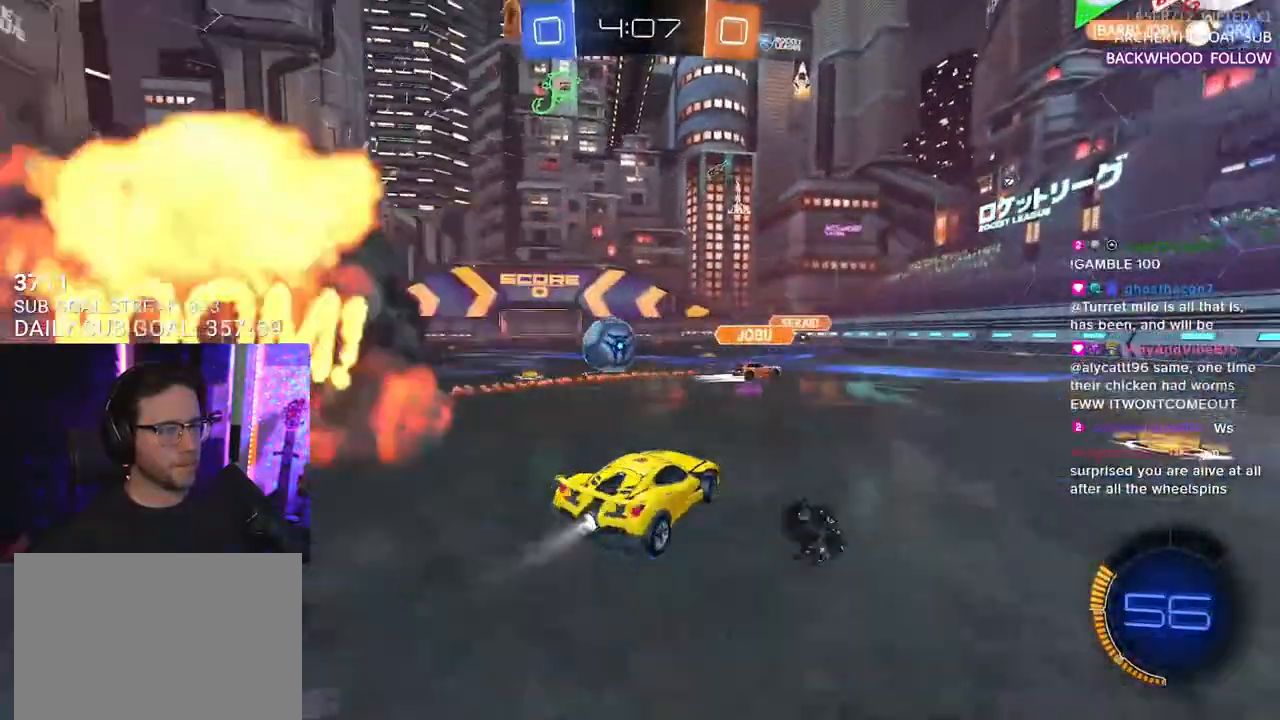
{"buttons": ["R1", "R2"], "left_stick": "center", "right_stick": "center", "events": [[183, "left_stick", "center"], [267, "left_stick", "right"], [500, "left_stick", "center"]]}
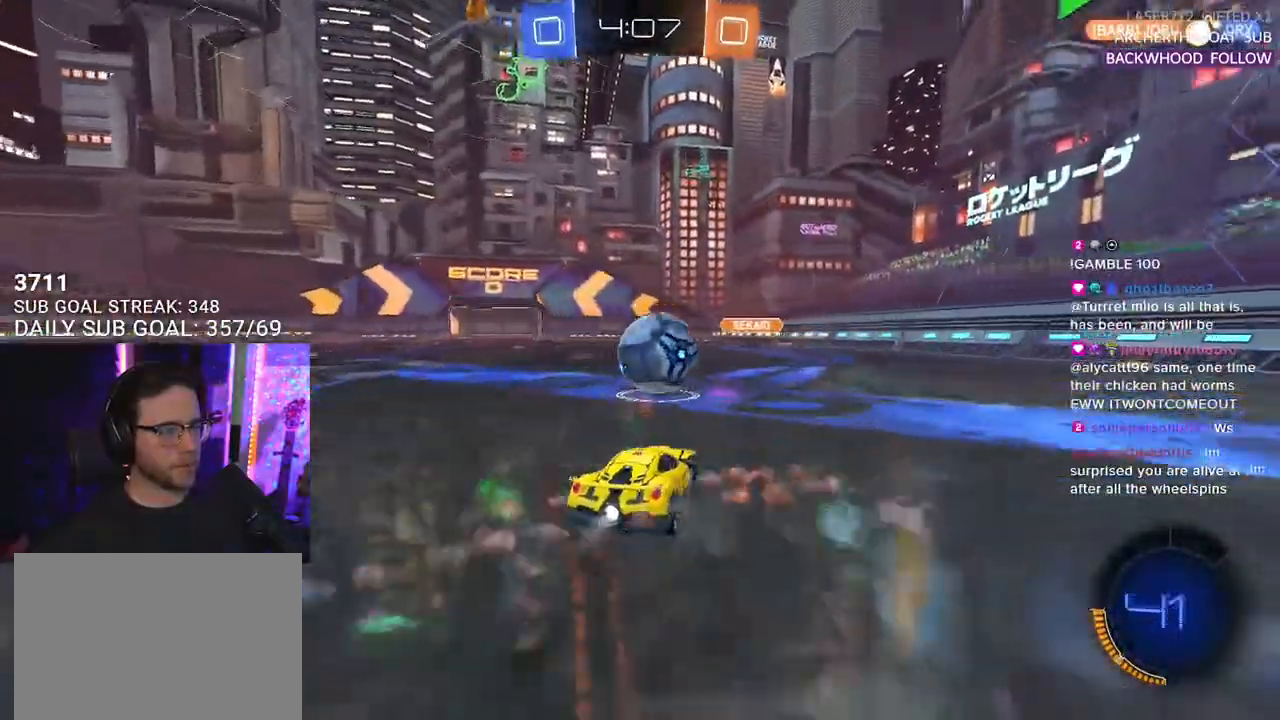
{"buttons": ["R2"], "left_stick": "right", "right_stick": "center", "events": [[100, "R1", "up"], [150, "L2", "down"], [150, "R2", "up"], [183, "left_stick", "down-right"], [383, "left_stick", "right"], [417, "R2", "down"], [467, "L2", "up"]]}
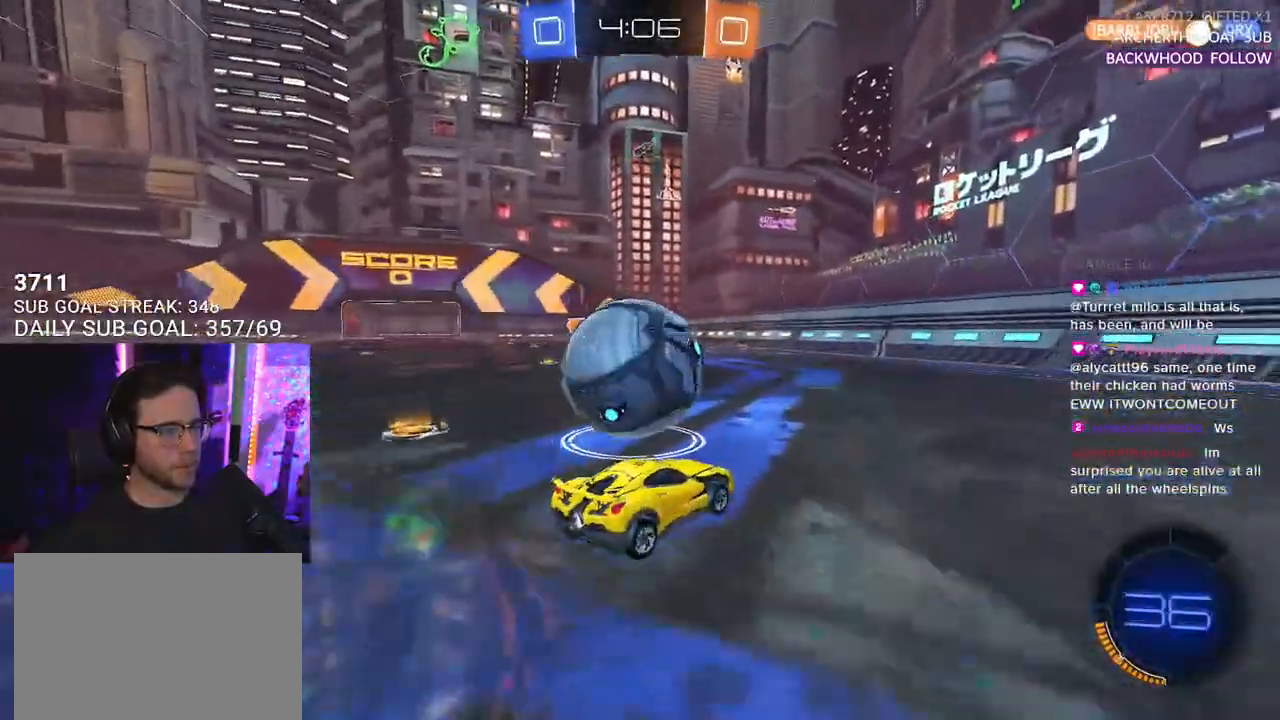
{"buttons": ["R1", "R2"], "left_stick": "left", "right_stick": "center", "events": [[50, "R1", "down"], [50, "left_stick", "left"], [167, "TRIANGLE", "down"], [283, "TRIANGLE", "up"]]}
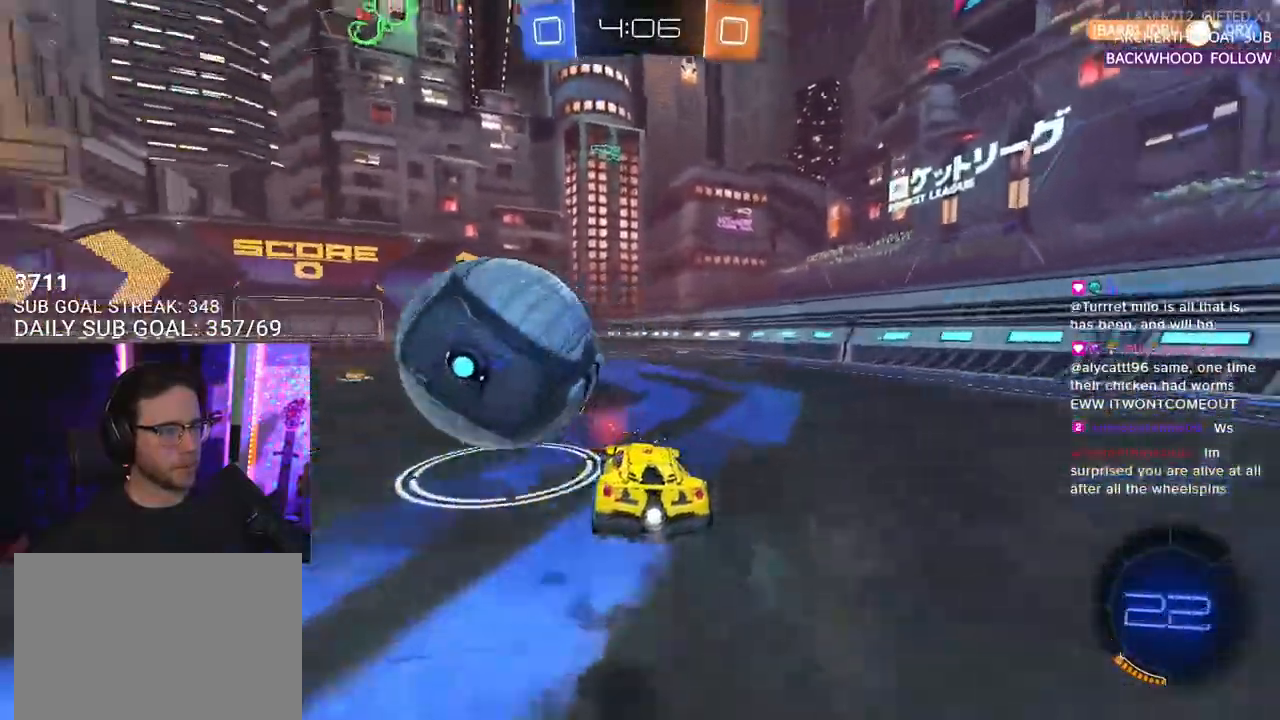
{"buttons": ["SQUARE", "TRIANGLE", "L2", "R1", "R2", "L3"], "left_stick": "down-left", "right_stick": "center", "events": [[150, "left_stick", "up-right"], [267, "CROSS", "down"], [267, "left_stick", "up-left"], [300, "CROSS", "up"], [300, "L2", "down"], [317, "left_stick", "left"], [367, "CROSS", "down"], [400, "L3", "down"], [400, "SQUARE", "down"], [417, "L2", "up"], [433, "TRIANGLE", "down"], [433, "left_stick", "down-left"], [467, "CROSS", "up"], [467, "L2", "down"]]}
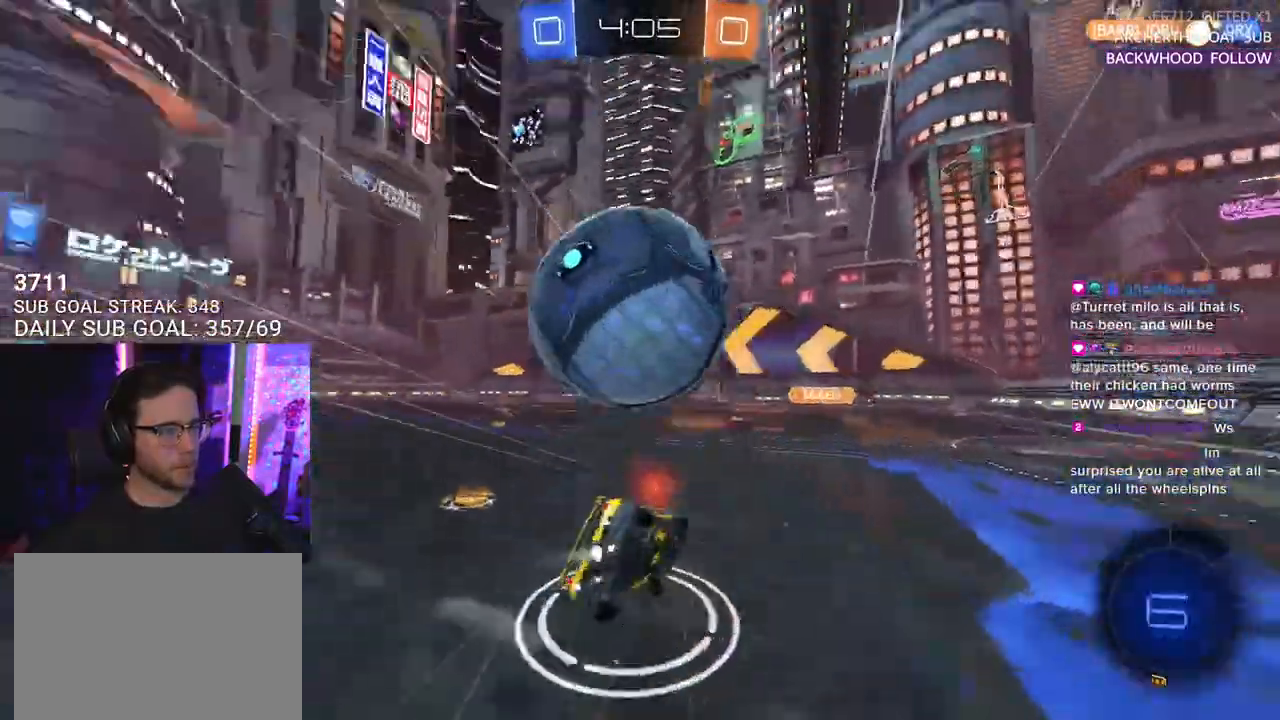
{"buttons": ["SQUARE", "L2", "R2"], "left_stick": "down-left", "right_stick": "center", "events": [[17, "SQUARE", "up"], [67, "L3", "up"], [67, "TRIANGLE", "up"], [117, "R1", "up"], [233, "TRIANGLE", "down"], [350, "TRIANGLE", "up"], [383, "SQUARE", "down"]]}
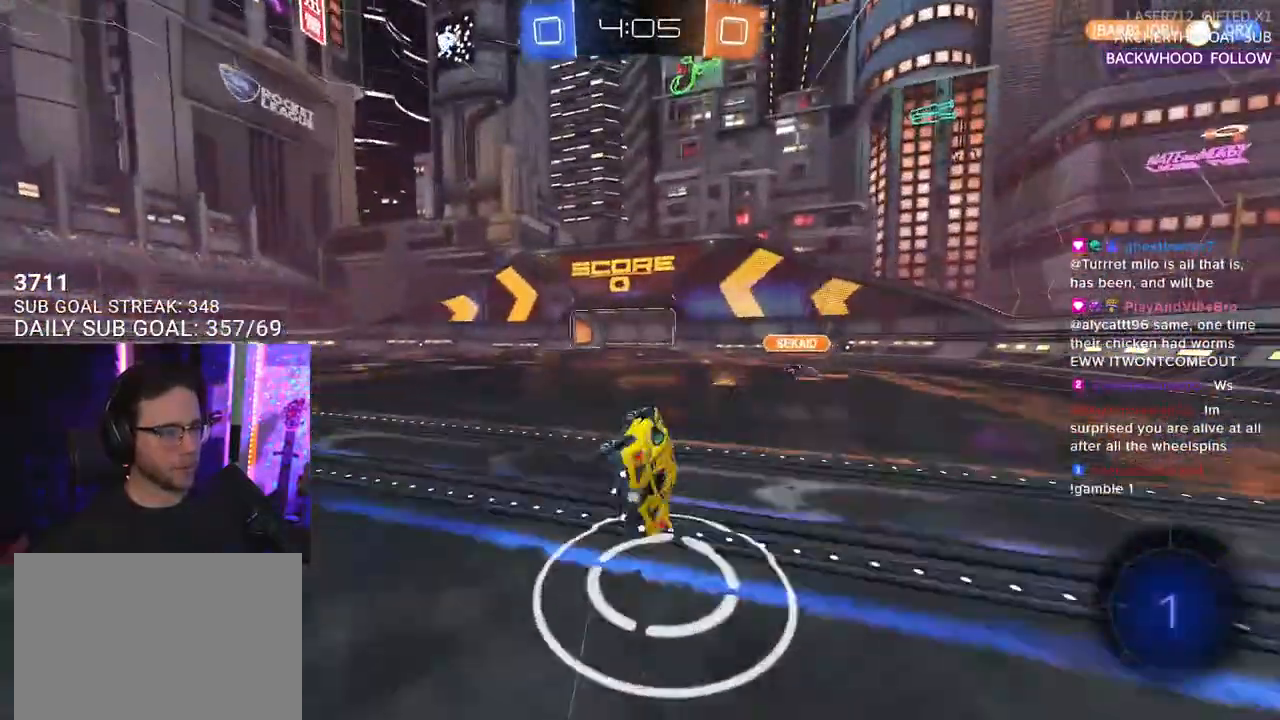
{"buttons": ["R2"], "left_stick": "right", "right_stick": "center", "events": [[67, "L2", "up"], [217, "left_stick", "center"], [250, "SQUARE", "up"], [500, "left_stick", "right"]]}
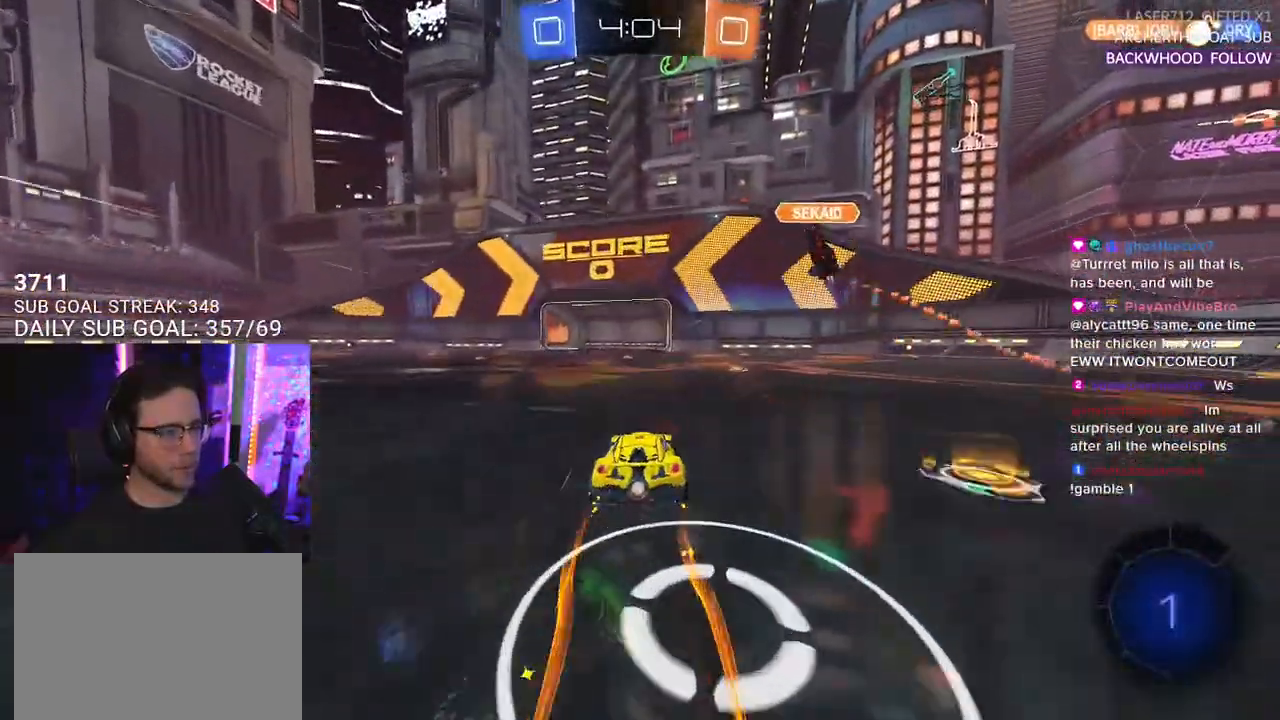
{"buttons": ["R2"], "left_stick": "center", "right_stick": "center", "events": [[133, "TRIANGLE", "down"], [133, "left_stick", "center"], [250, "TRIANGLE", "up"], [283, "left_stick", "right"], [400, "left_stick", "center"]]}
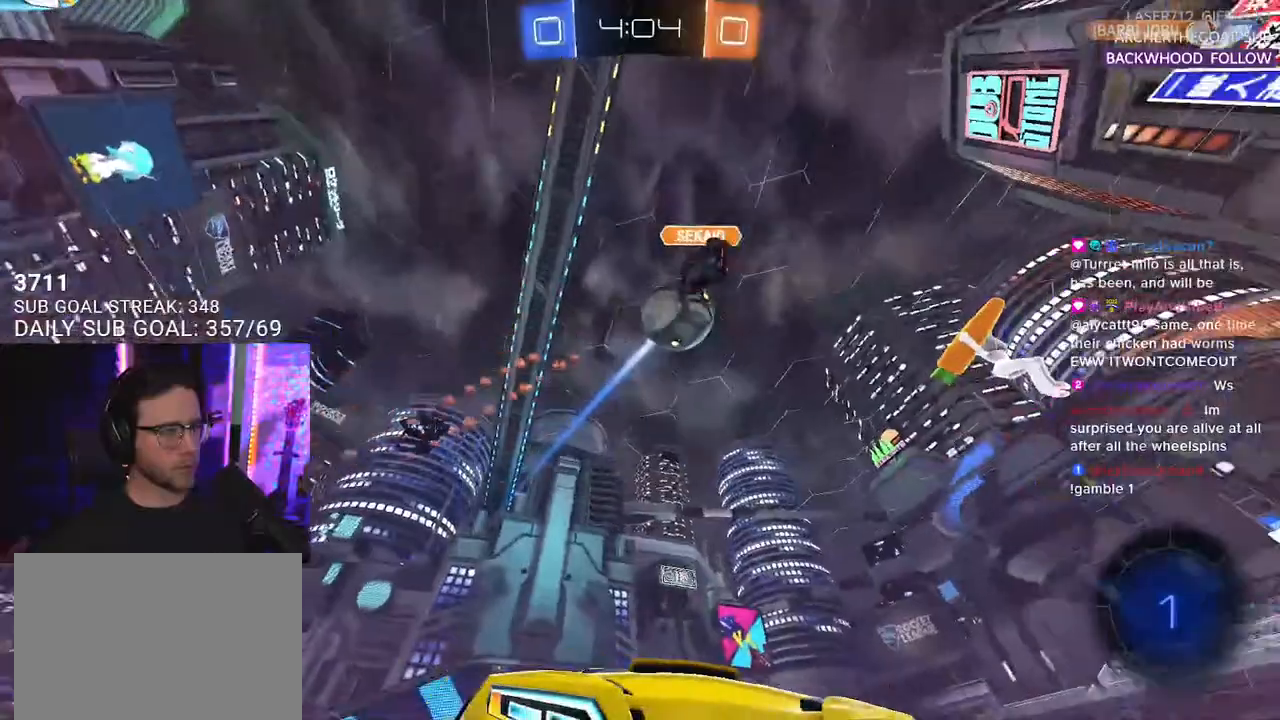
{"buttons": ["R2"], "left_stick": "left", "right_stick": "center", "events": [[217, "left_stick", "left"]]}
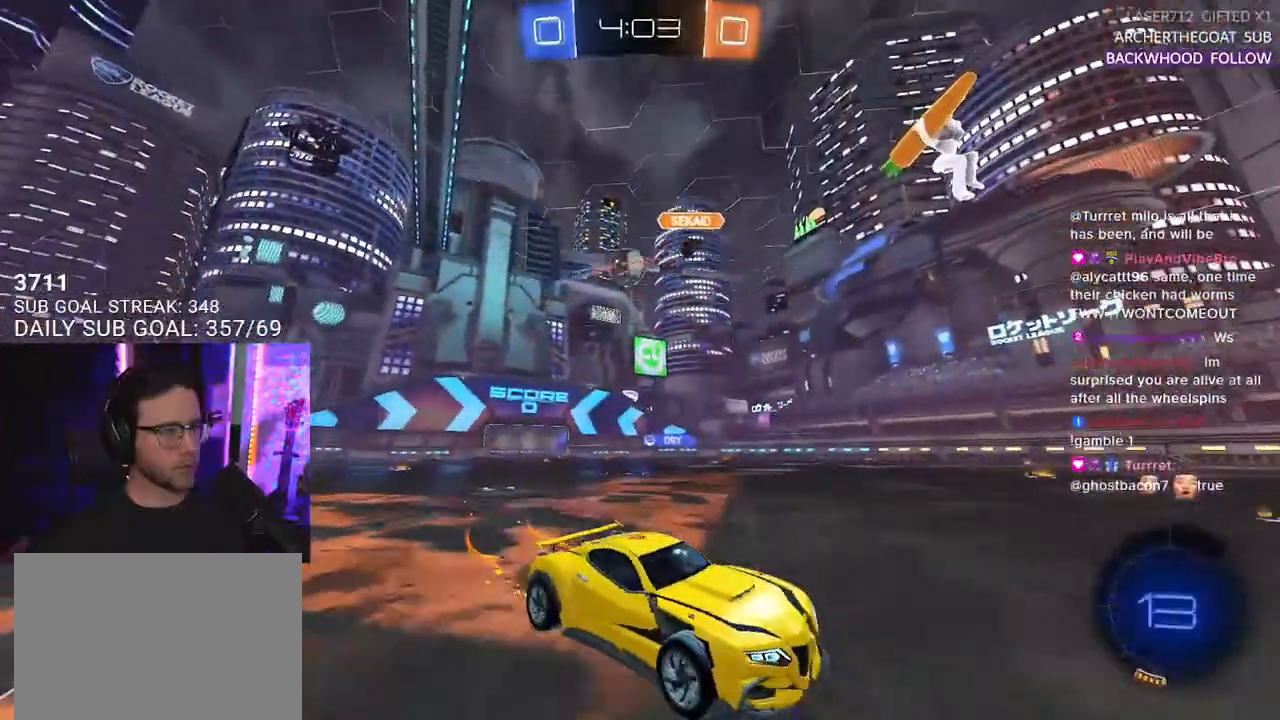
{"buttons": ["R2"], "left_stick": "left", "right_stick": "center", "events": [[67, "SQUARE", "down"], [200, "SQUARE", "up"]]}
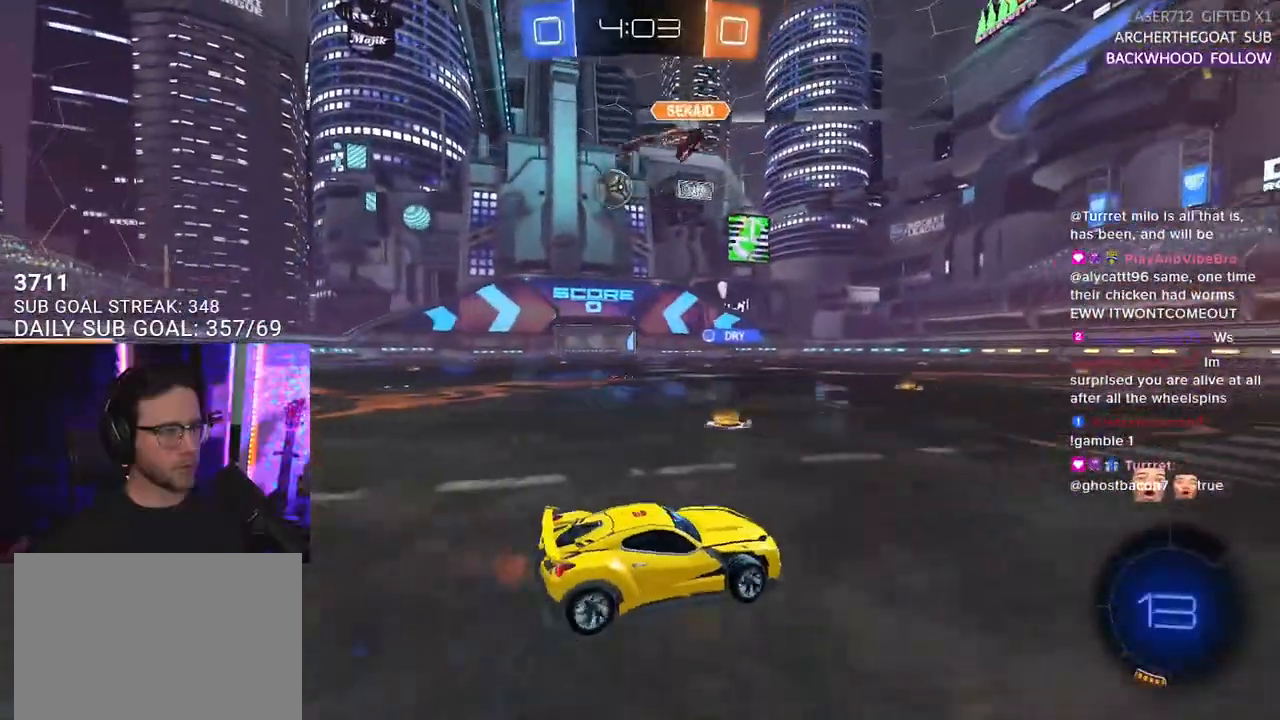
{"buttons": ["R2"], "left_stick": "left", "right_stick": "center", "events": []}
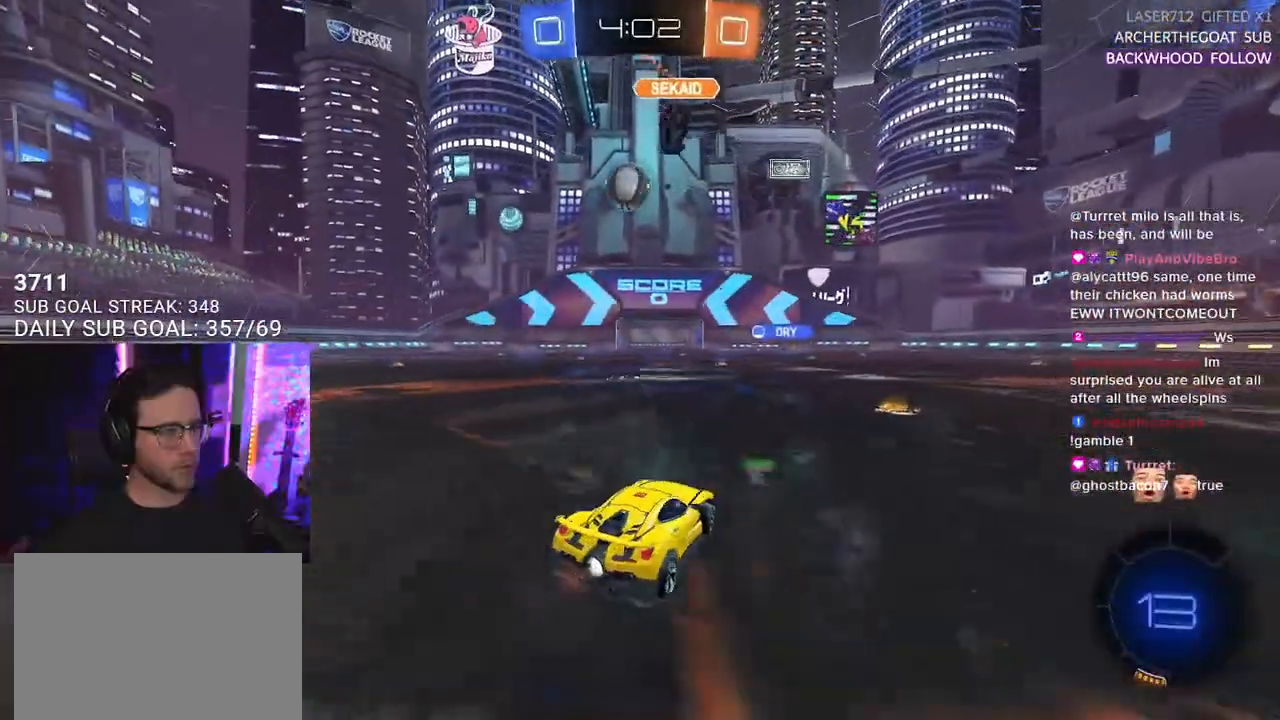
{"buttons": ["R1", "R2"], "left_stick": "center", "right_stick": "center", "events": [[33, "left_stick", "center"], [167, "R1", "down"]]}
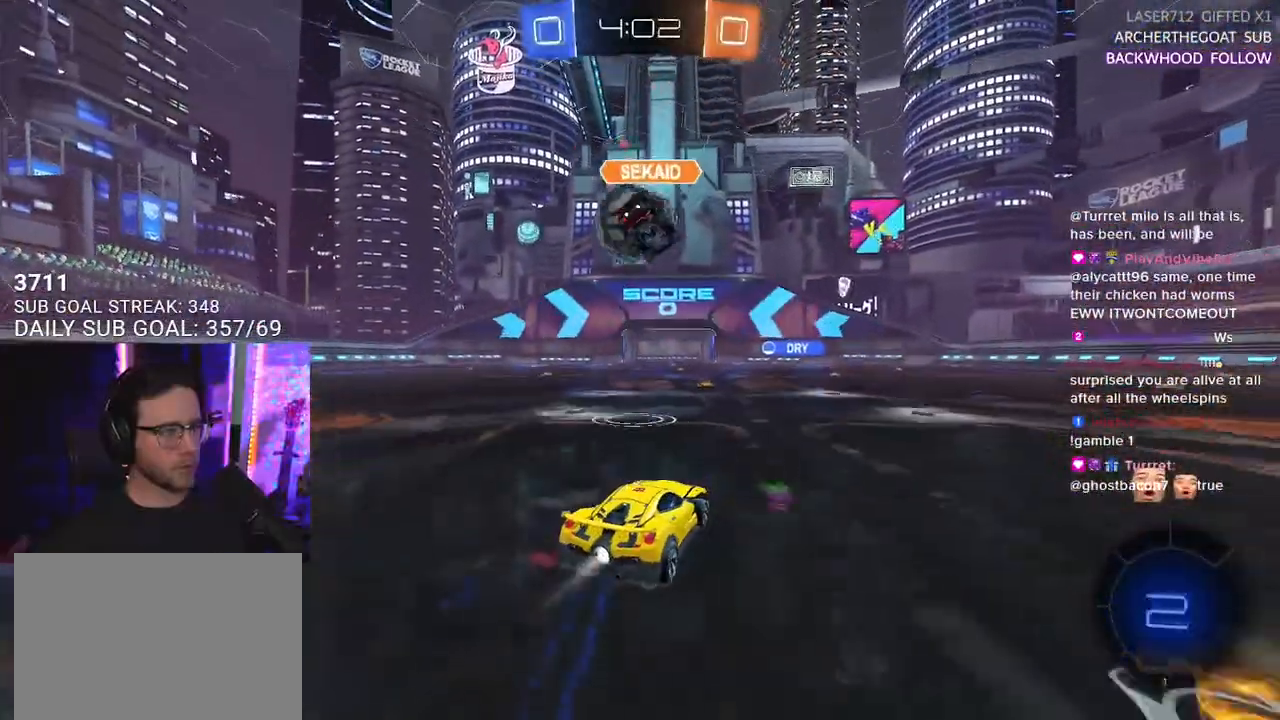
{"buttons": ["R2"], "left_stick": "right", "right_stick": "center", "events": [[50, "left_stick", "left"], [200, "left_stick", "center"], [317, "left_stick", "right"], [417, "R1", "up"]]}
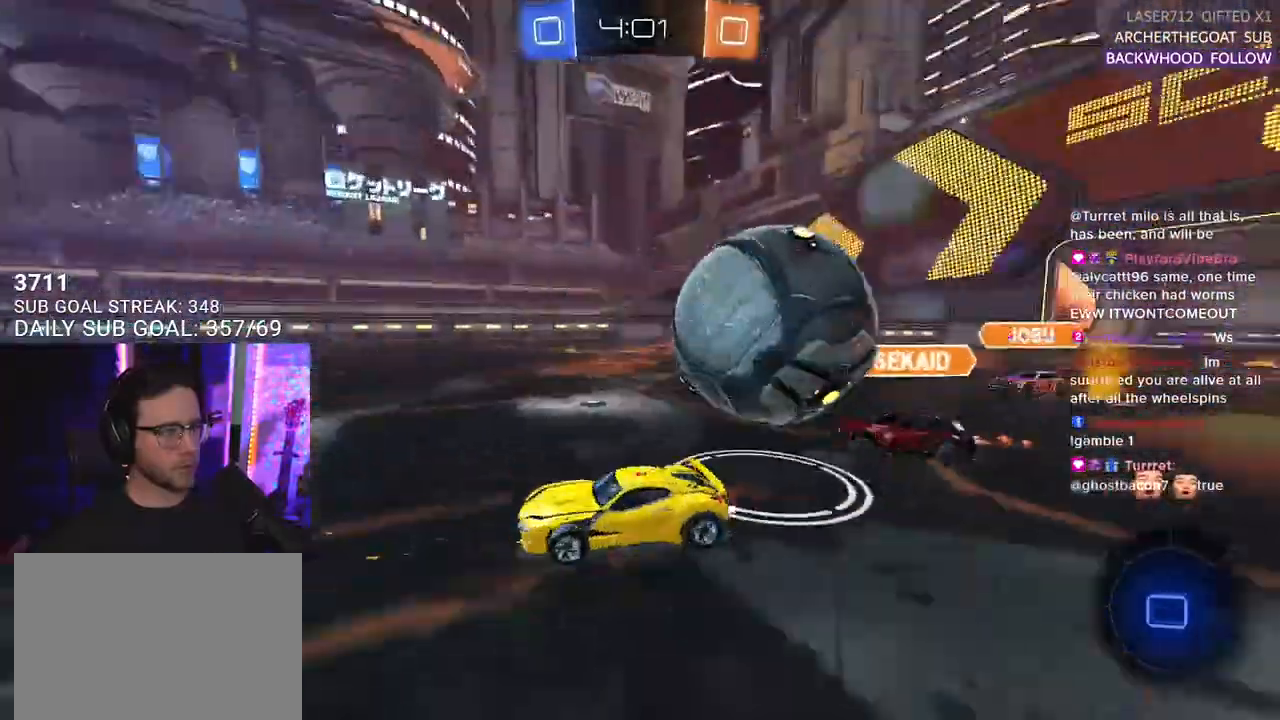
{"buttons": ["L2"], "left_stick": "down-right", "right_stick": "center", "events": [[167, "left_stick", "center"], [300, "left_stick", "right"], [383, "left_stick", "down-right"], [400, "L2", "down"], [417, "R2", "up"]]}
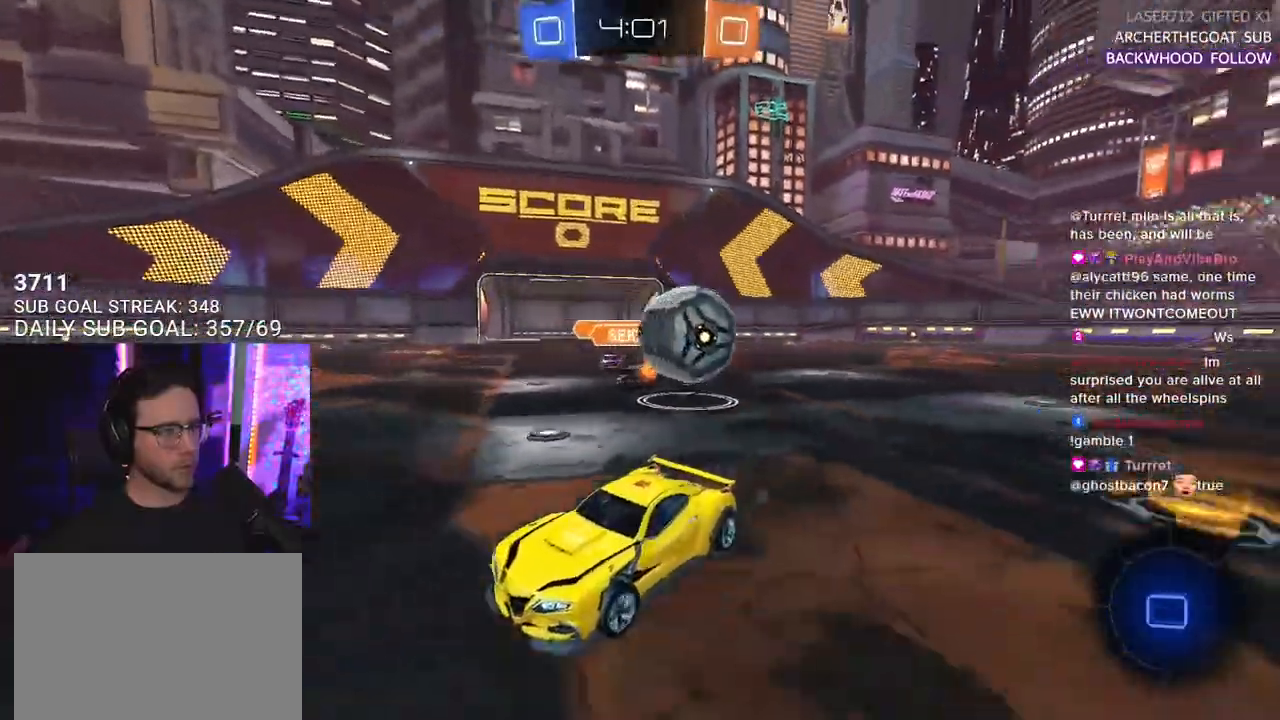
{"buttons": ["R2"], "left_stick": "down-left", "right_stick": "center", "events": [[100, "left_stick", "down-left"], [217, "R2", "down"], [283, "L2", "up"]]}
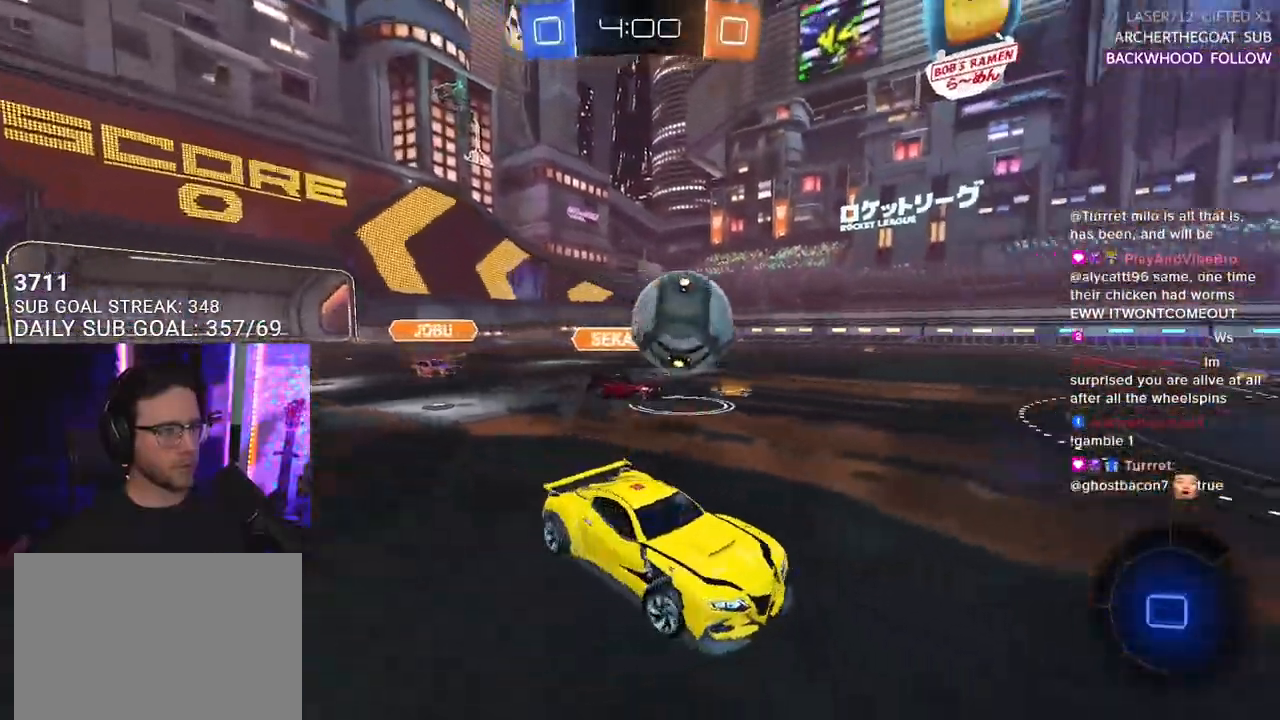
{"buttons": ["CROSS", "SQUARE", "TRIANGLE", "R1", "R2"], "left_stick": "down", "right_stick": "center", "events": [[233, "R1", "down"], [283, "left_stick", "up-right"], [300, "CROSS", "down"], [367, "L2", "down"], [400, "CROSS", "up"], [400, "left_stick", "up-left"], [433, "CROSS", "down"], [467, "L2", "up"], [467, "SQUARE", "down"], [483, "left_stick", "down"], [500, "TRIANGLE", "down"]]}
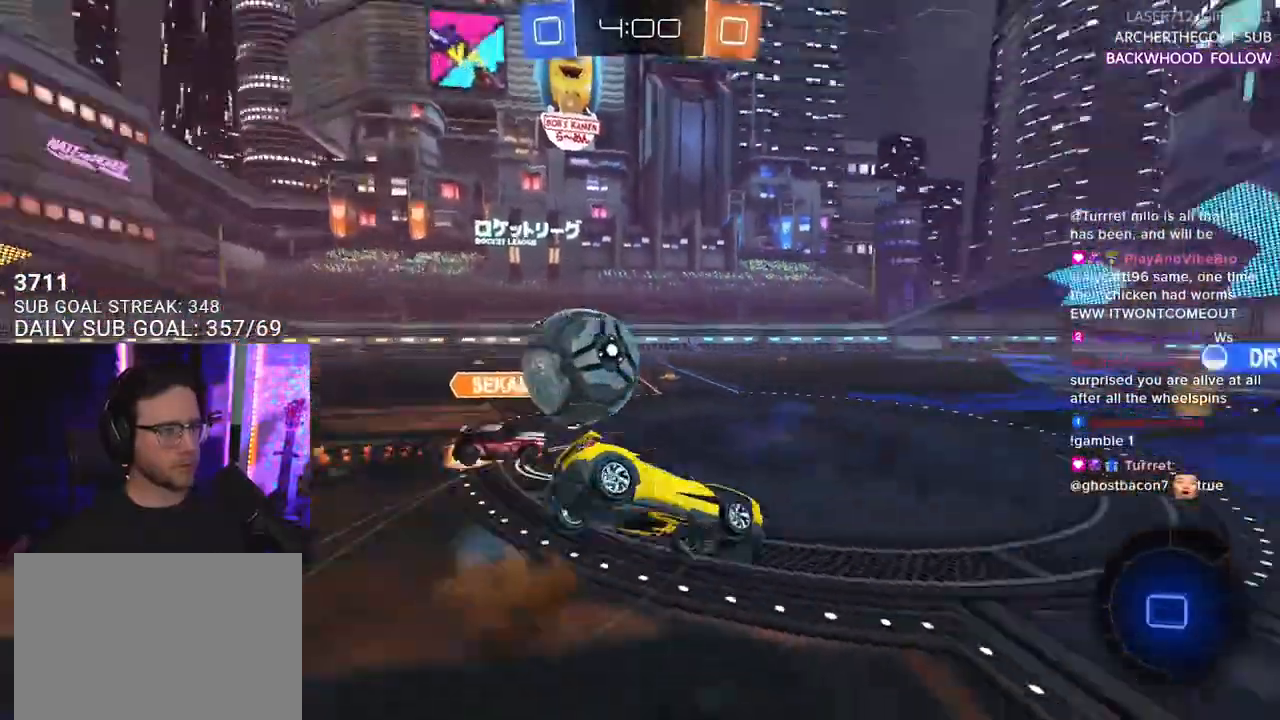
{"buttons": ["L2", "R2"], "left_stick": "down-left", "right_stick": "center", "events": [[17, "CROSS", "up"], [67, "L2", "down"], [67, "SQUARE", "up"], [117, "left_stick", "down-left"], [167, "TRIANGLE", "up"], [483, "R1", "up"]]}
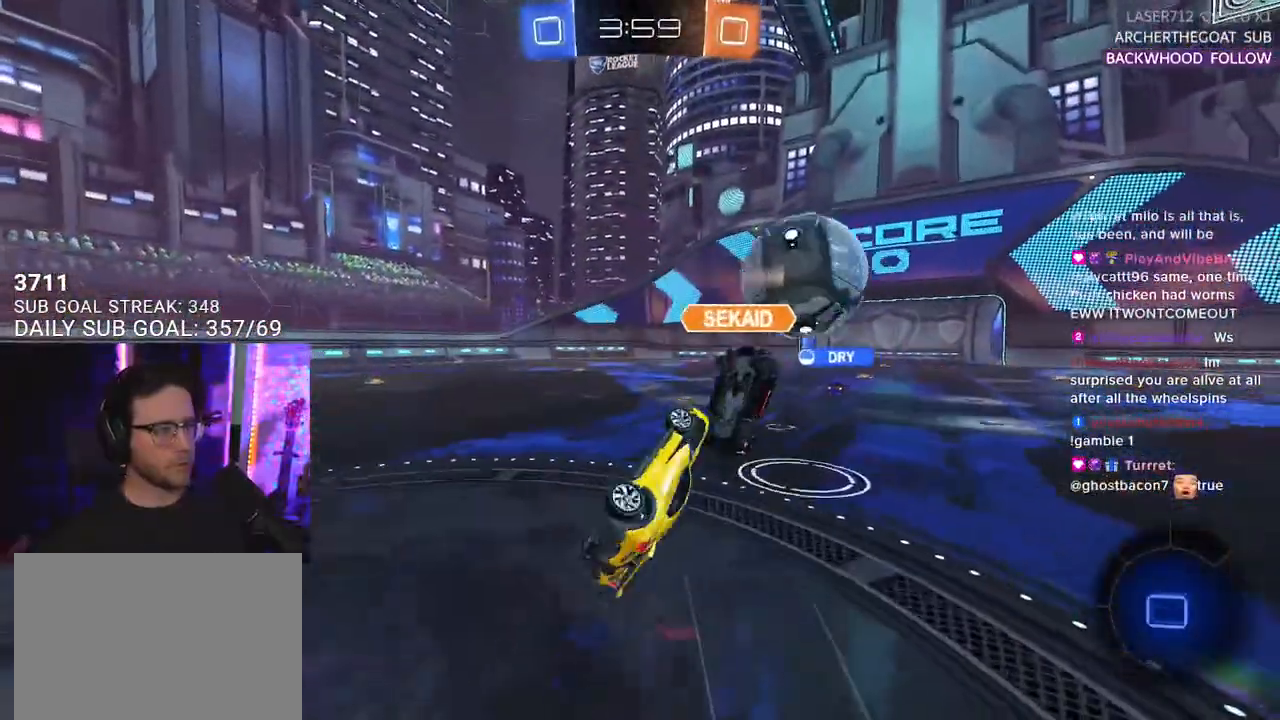
{"buttons": ["R2"], "left_stick": "center", "right_stick": "center", "events": [[167, "TRIANGLE", "down"], [233, "L2", "up"], [250, "left_stick", "center"], [283, "TRIANGLE", "up"]]}
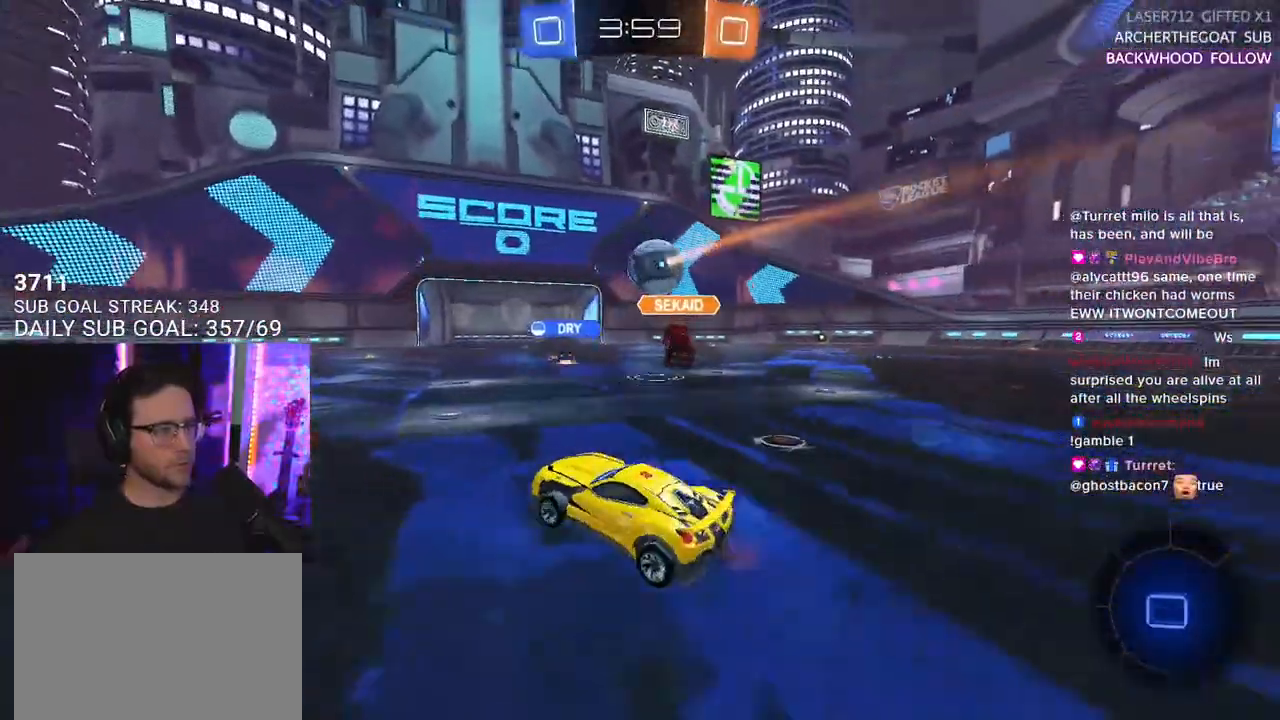
{"buttons": ["R2"], "left_stick": "center", "right_stick": "center", "events": [[17, "left_stick", "right"], [400, "left_stick", "center"]]}
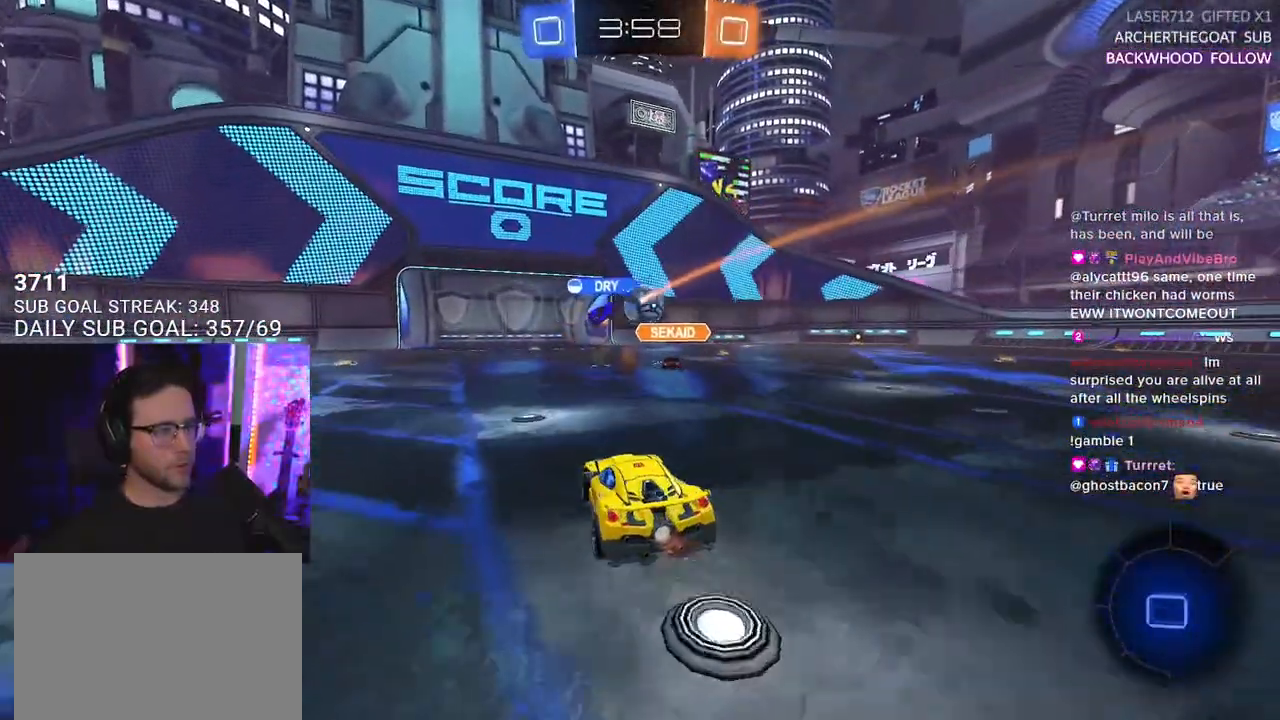
{"buttons": ["R2"], "left_stick": "left", "right_stick": "center", "events": [[367, "left_stick", "left"], [383, "TRIANGLE", "down"], [483, "TRIANGLE", "up"]]}
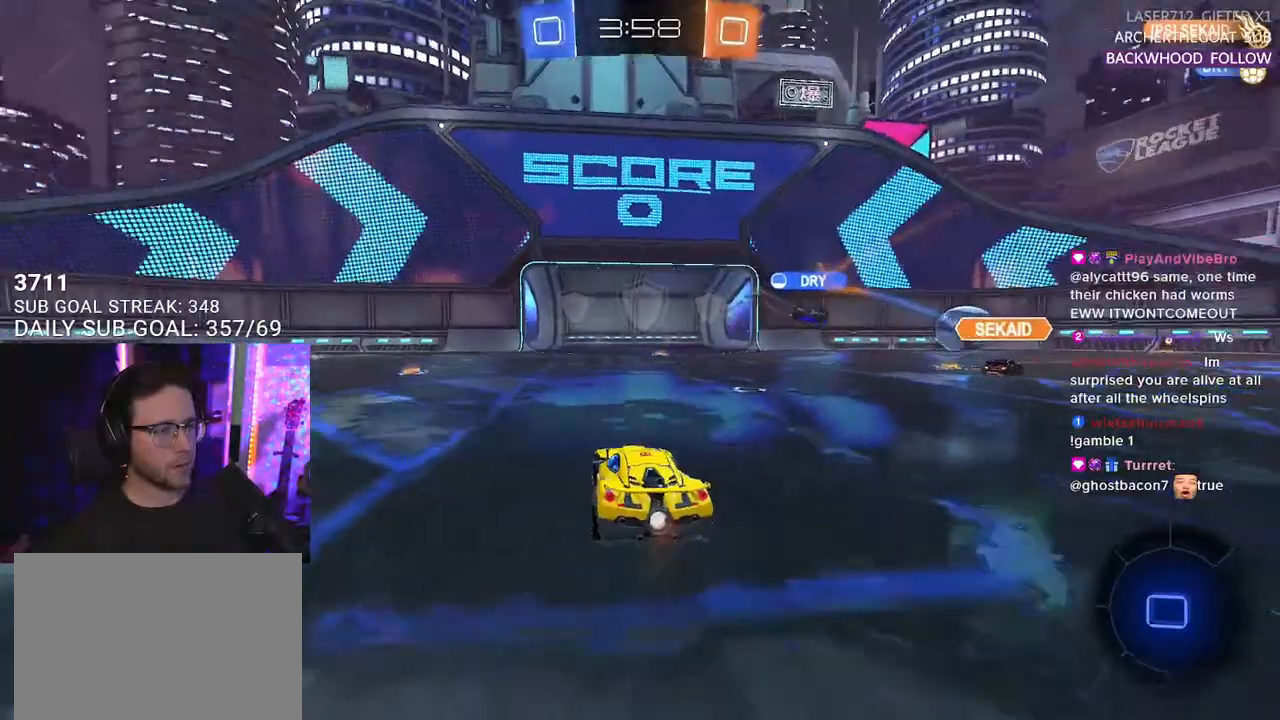
{"buttons": ["TRIANGLE", "R2"], "left_stick": "center", "right_stick": "center", "events": [[167, "left_stick", "center"], [317, "left_stick", "left"], [400, "TRIANGLE", "down"], [433, "left_stick", "center"]]}
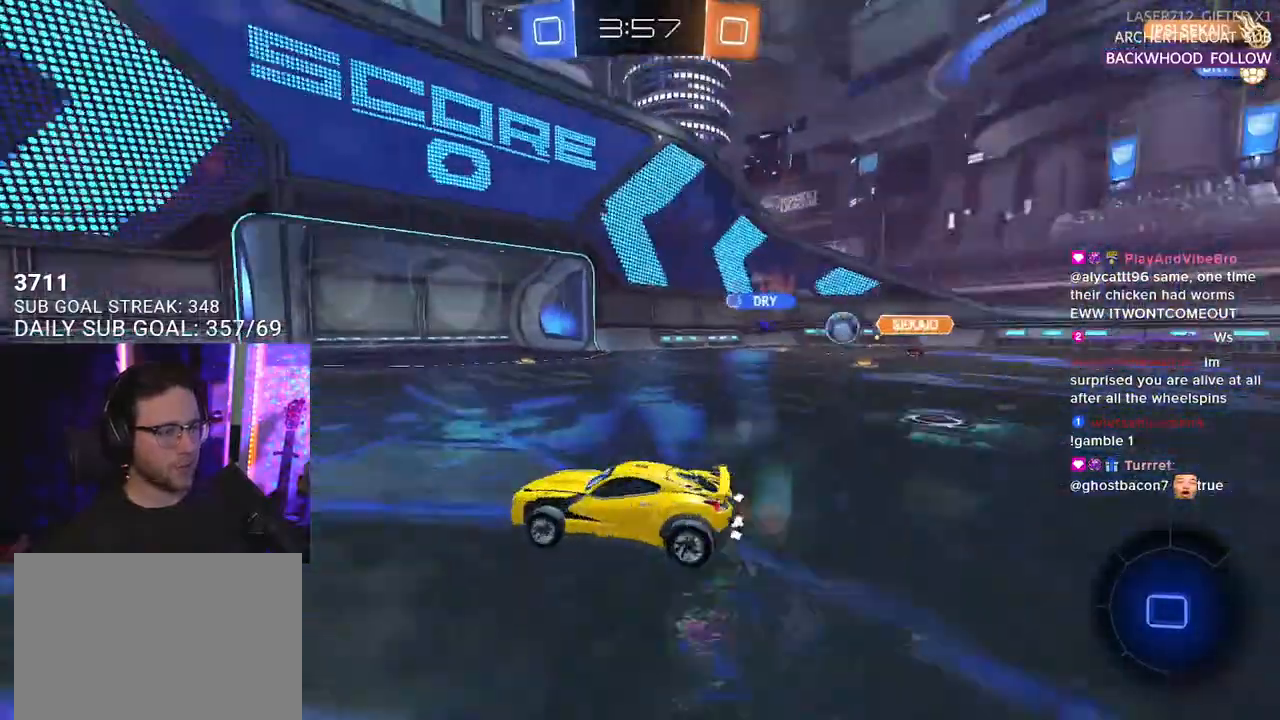
{"buttons": ["R2"], "left_stick": "right", "right_stick": "center", "events": [[50, "TRIANGLE", "up"], [167, "left_stick", "right"], [200, "SQUARE", "down"], [333, "SQUARE", "up"]]}
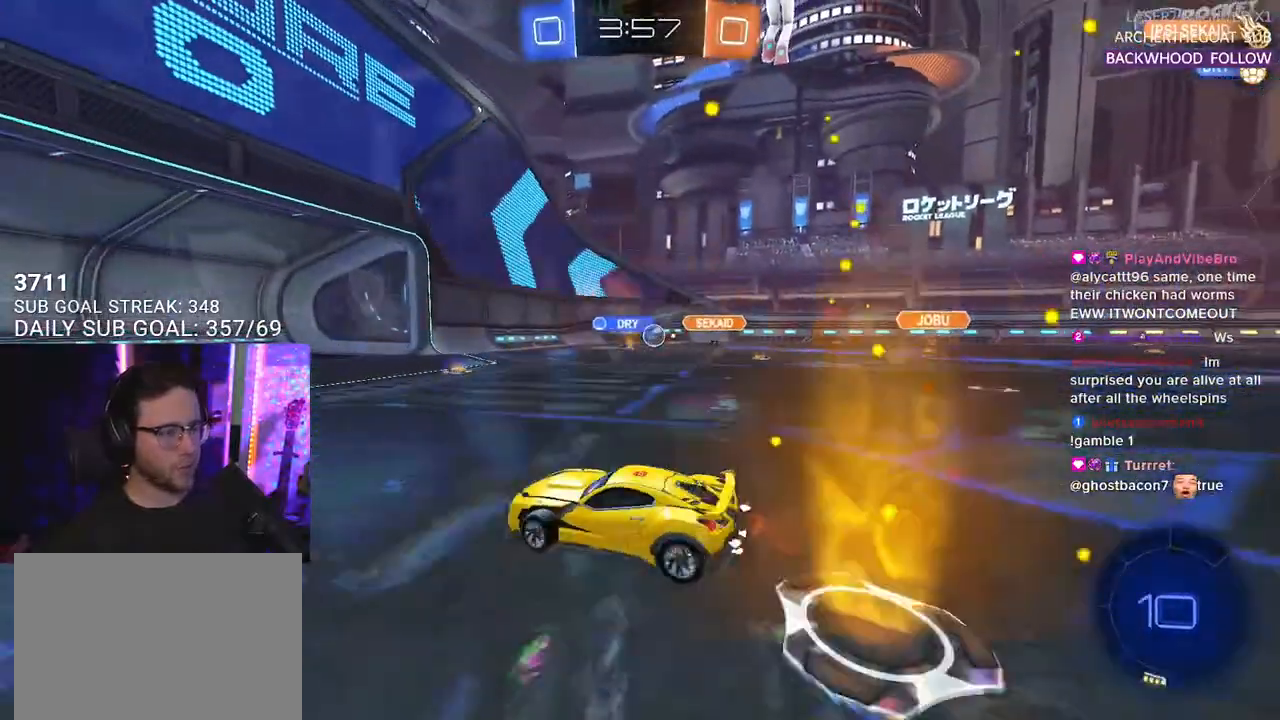
{"buttons": ["R2"], "left_stick": "center", "right_stick": "center", "events": [[367, "left_stick", "center"]]}
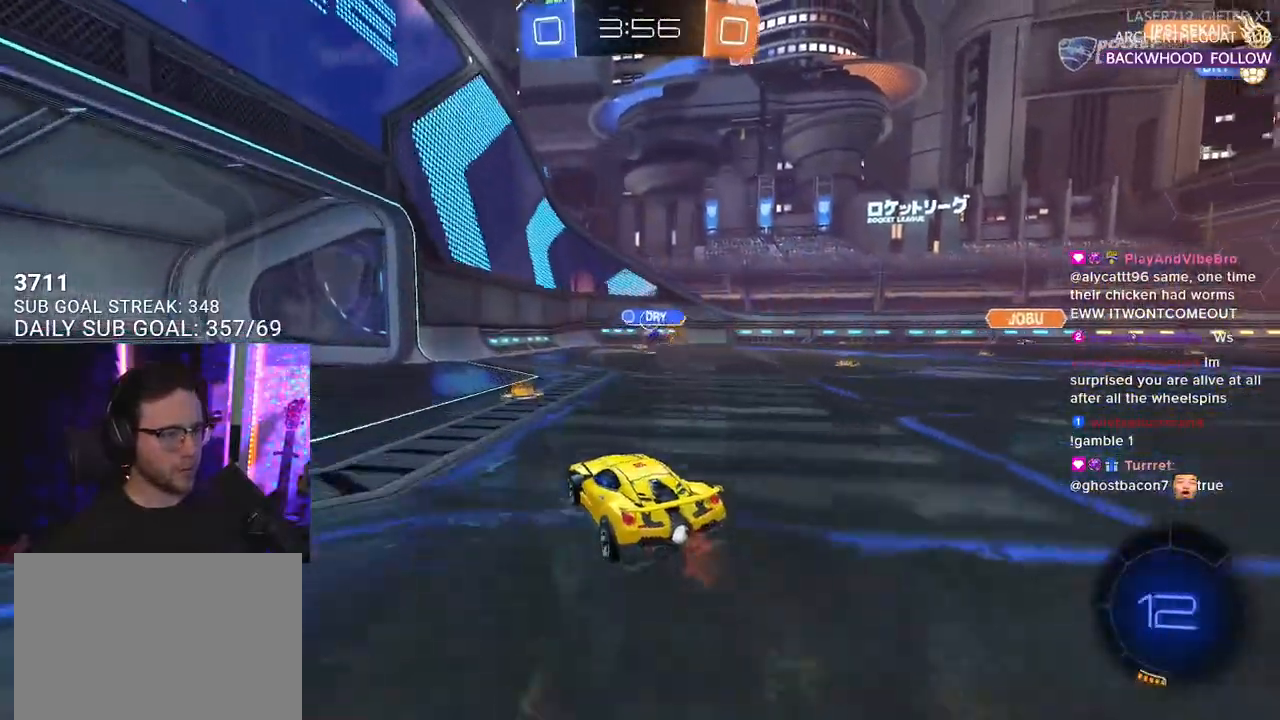
{"buttons": ["R2"], "left_stick": "right", "right_stick": "center", "events": [[17, "left_stick", "left"], [83, "left_stick", "center"], [283, "left_stick", "right"]]}
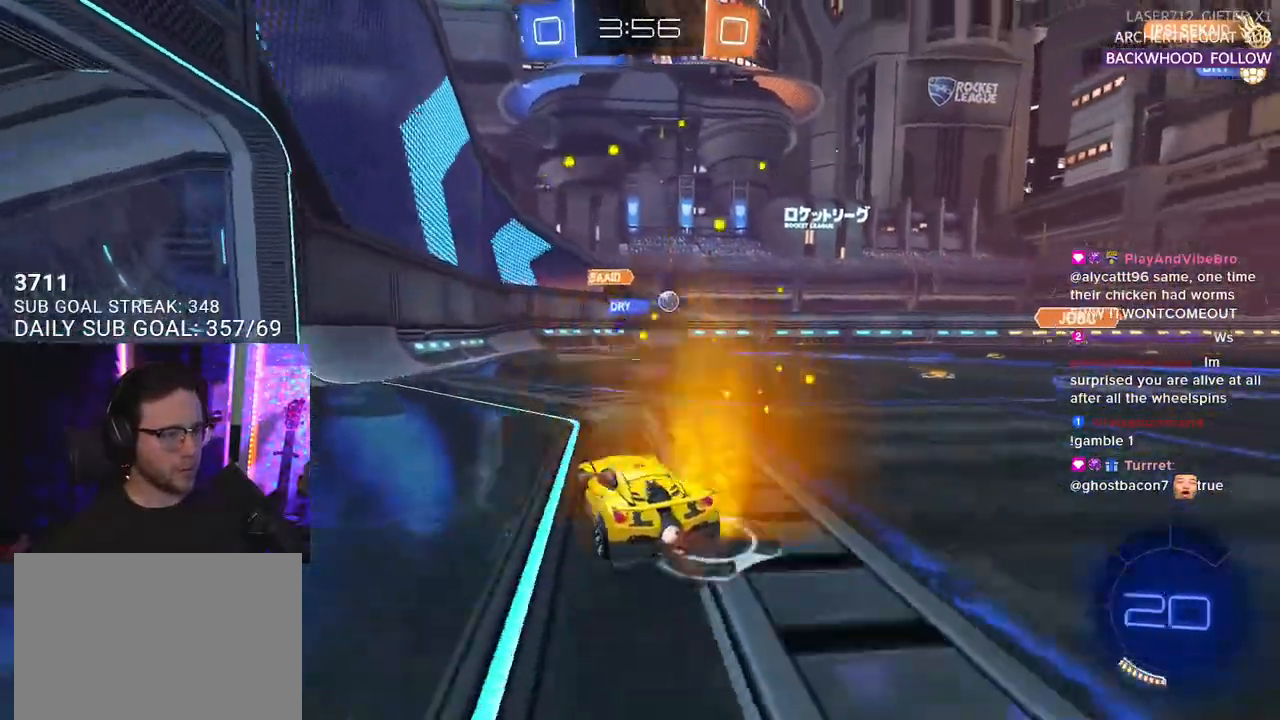
{"buttons": ["R2"], "left_stick": "right", "right_stick": "center", "events": []}
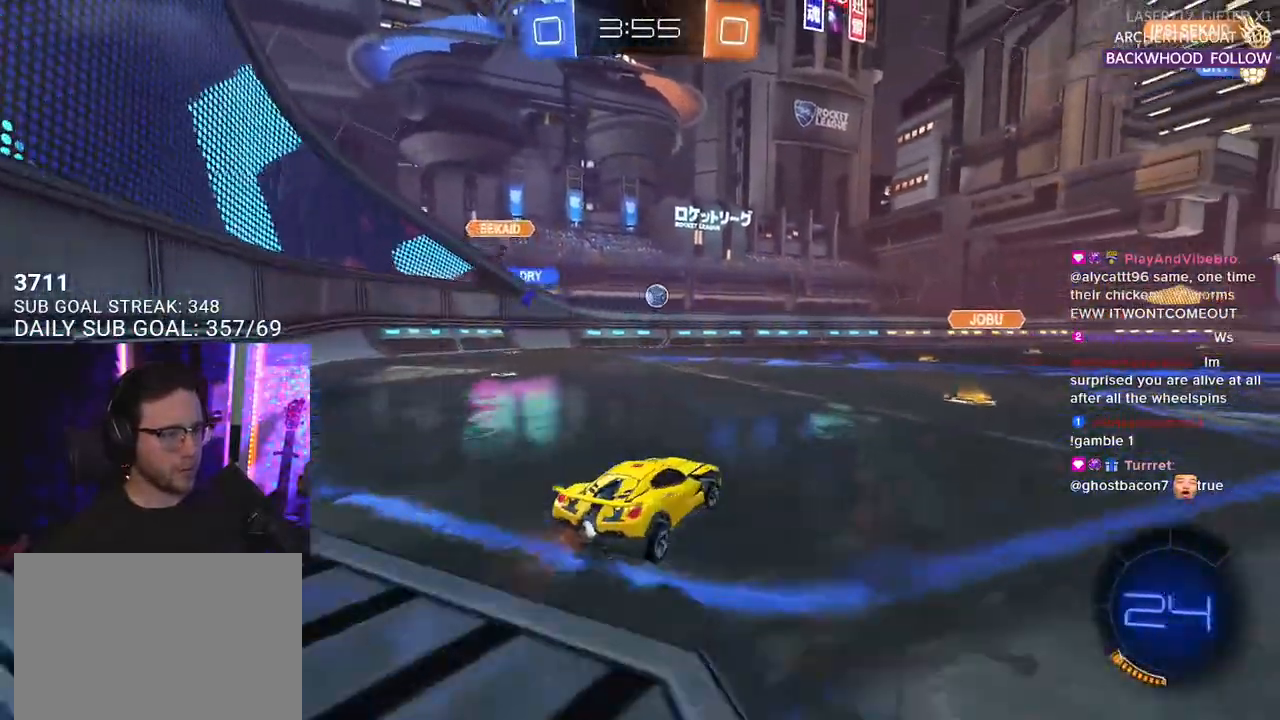
{"buttons": ["R2"], "left_stick": "down-left", "right_stick": "center", "events": [[150, "left_stick", "center"], [217, "left_stick", "down-left"], [317, "SQUARE", "down"], [483, "SQUARE", "up"]]}
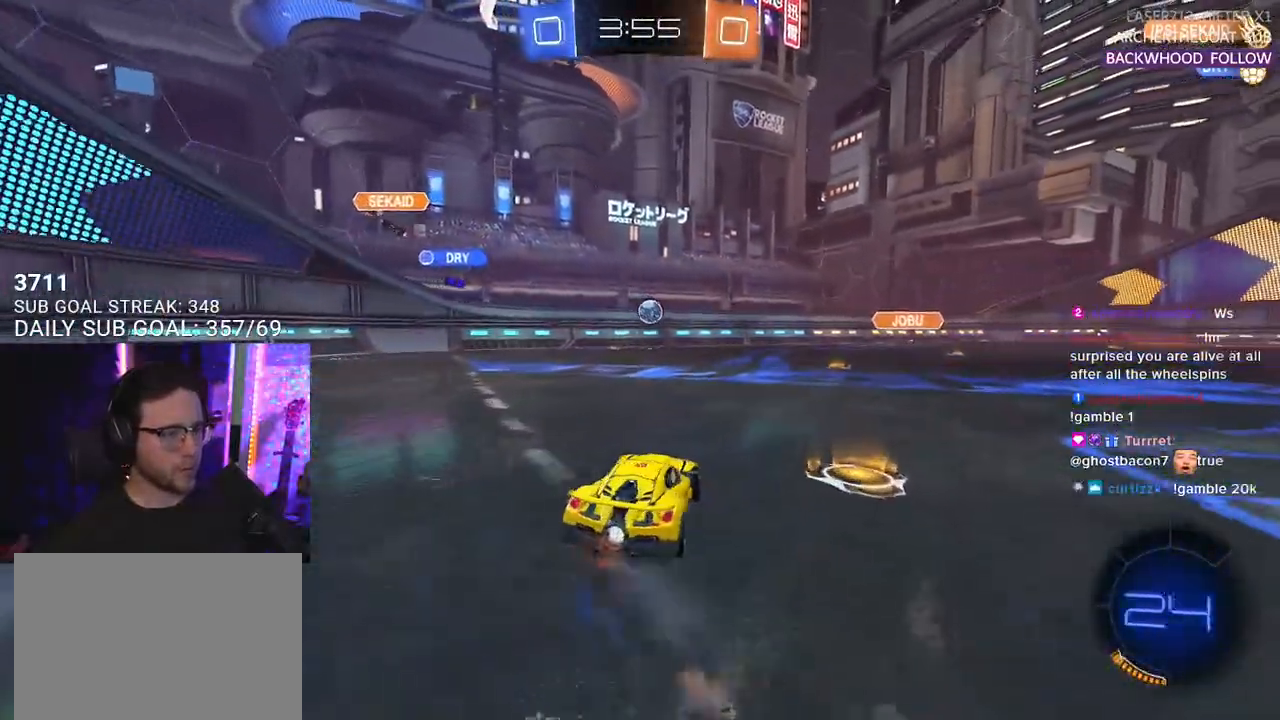
{"buttons": ["R2"], "left_stick": "down-left", "right_stick": "center", "events": []}